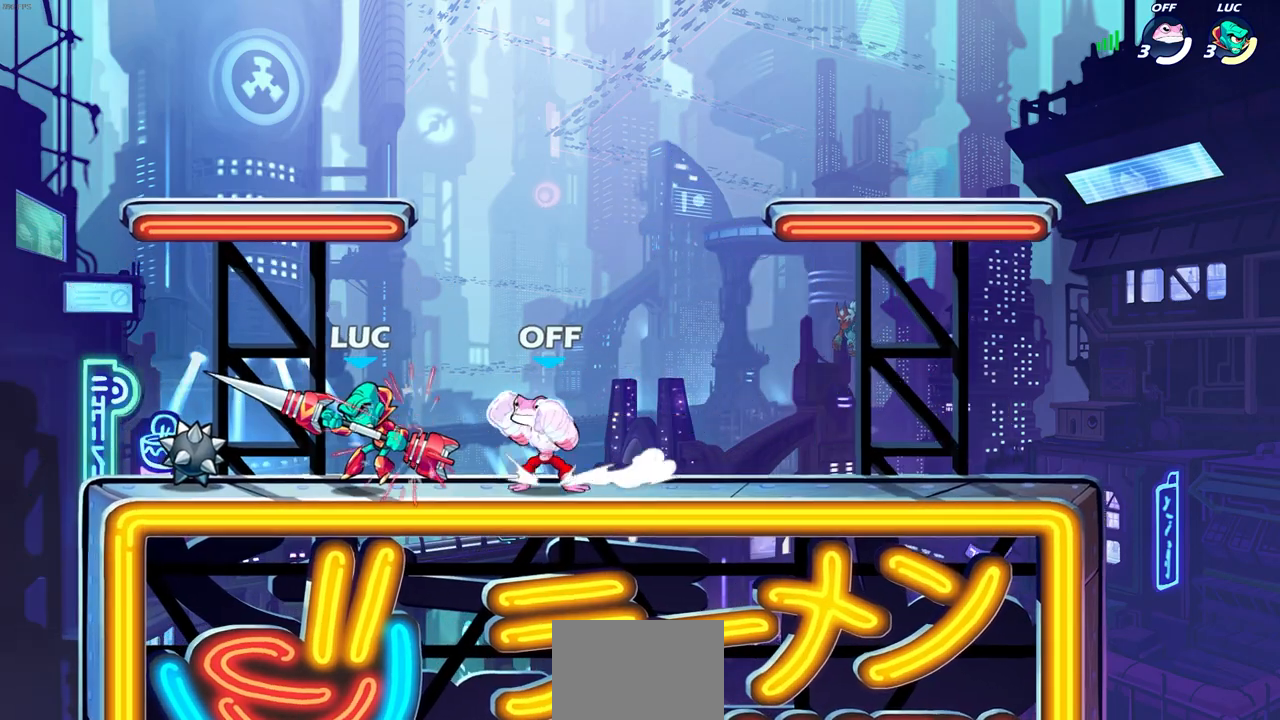
Gameplay with a controller (PlayStation layout); each line is a JSON object with the inputs held at the frame after it. "events" lists button and stick changes between this image and that frame as [ms after this image, input, new state], when the widget could be followed in between.
{"buttons": [], "left_stick": "right", "right_stick": "center", "events": [[83, "CROSS", "down"], [100, "R2", "down"], [217, "left_stick", "up-left"], [300, "CROSS", "up"], [317, "R2", "up"], [350, "left_stick", "up-right"], [417, "left_stick", "right"]]}
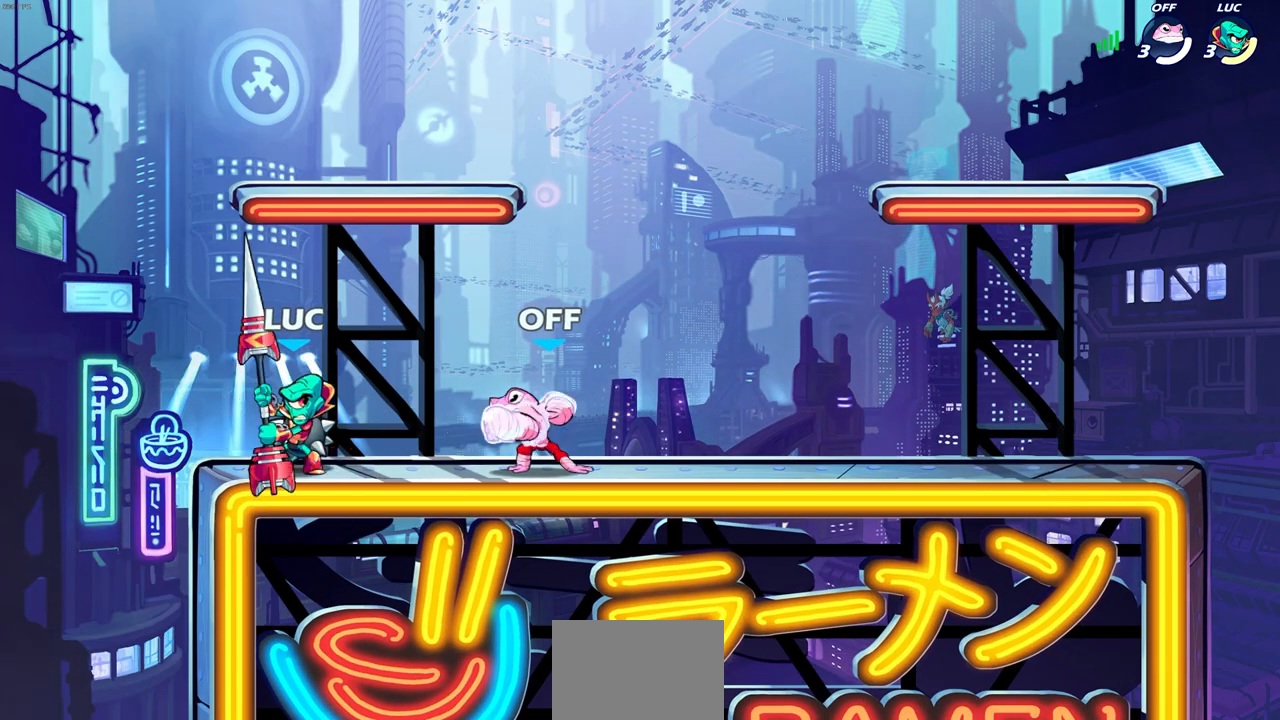
{"buttons": [], "left_stick": "right", "right_stick": "center", "events": [[50, "CROSS", "down"], [100, "SQUARE", "down"], [133, "right_stick", "down-left"], [150, "CROSS", "up"], [183, "SQUARE", "up"], [183, "right_stick", "center"]]}
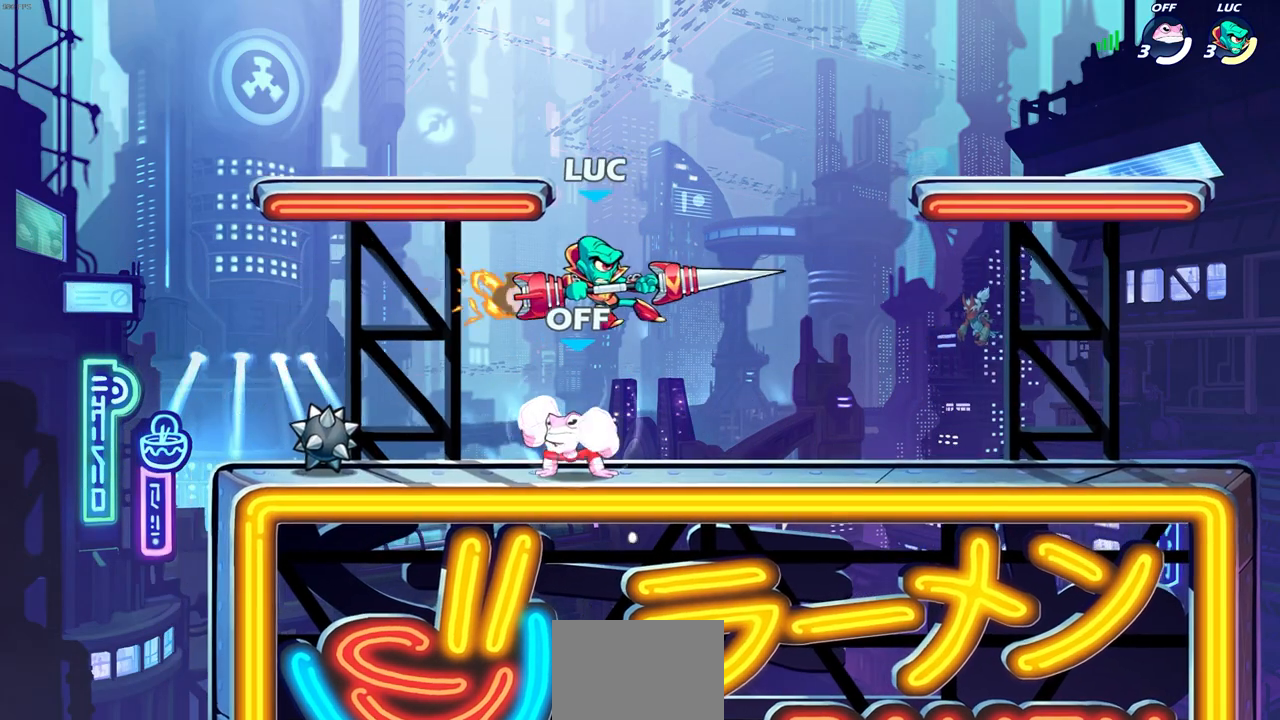
{"buttons": ["CROSS", "R1", "R2"], "left_stick": "up", "right_stick": "center", "events": [[317, "CROSS", "down"], [317, "left_stick", "up-right"], [350, "R1", "down"], [350, "R2", "down"], [417, "left_stick", "up"]]}
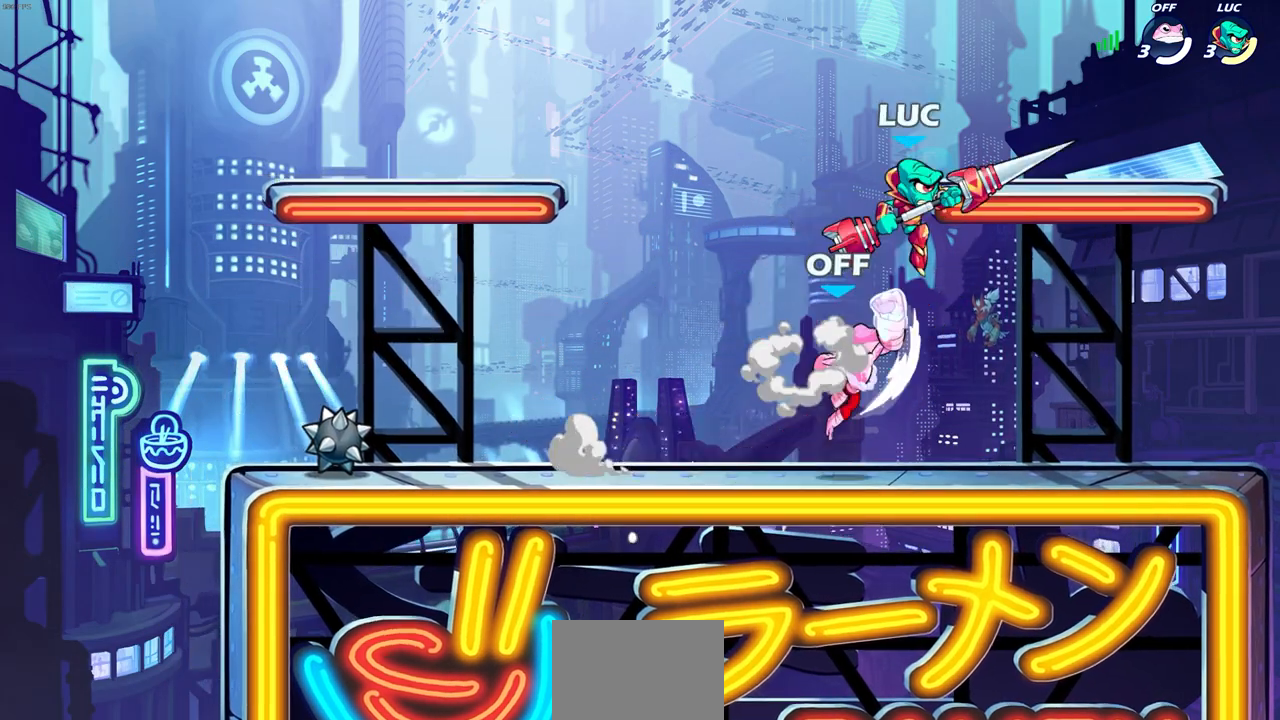
{"buttons": [], "left_stick": "down-left", "right_stick": "center", "events": [[17, "R1", "up"], [83, "left_stick", "left"], [133, "R2", "up"], [150, "CROSS", "up"], [417, "left_stick", "down-left"]]}
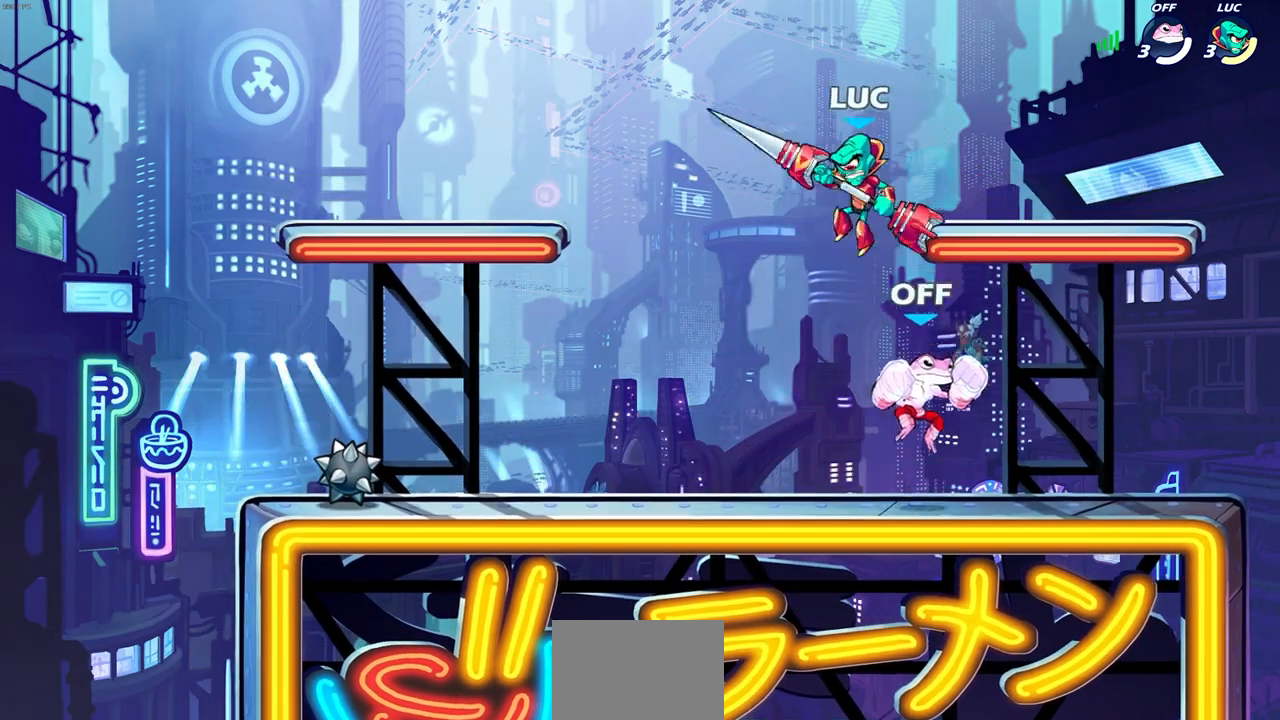
{"buttons": [], "left_stick": "center", "right_stick": "center", "events": [[167, "left_stick", "right"], [333, "left_stick", "center"], [367, "SQUARE", "down"], [450, "SQUARE", "up"]]}
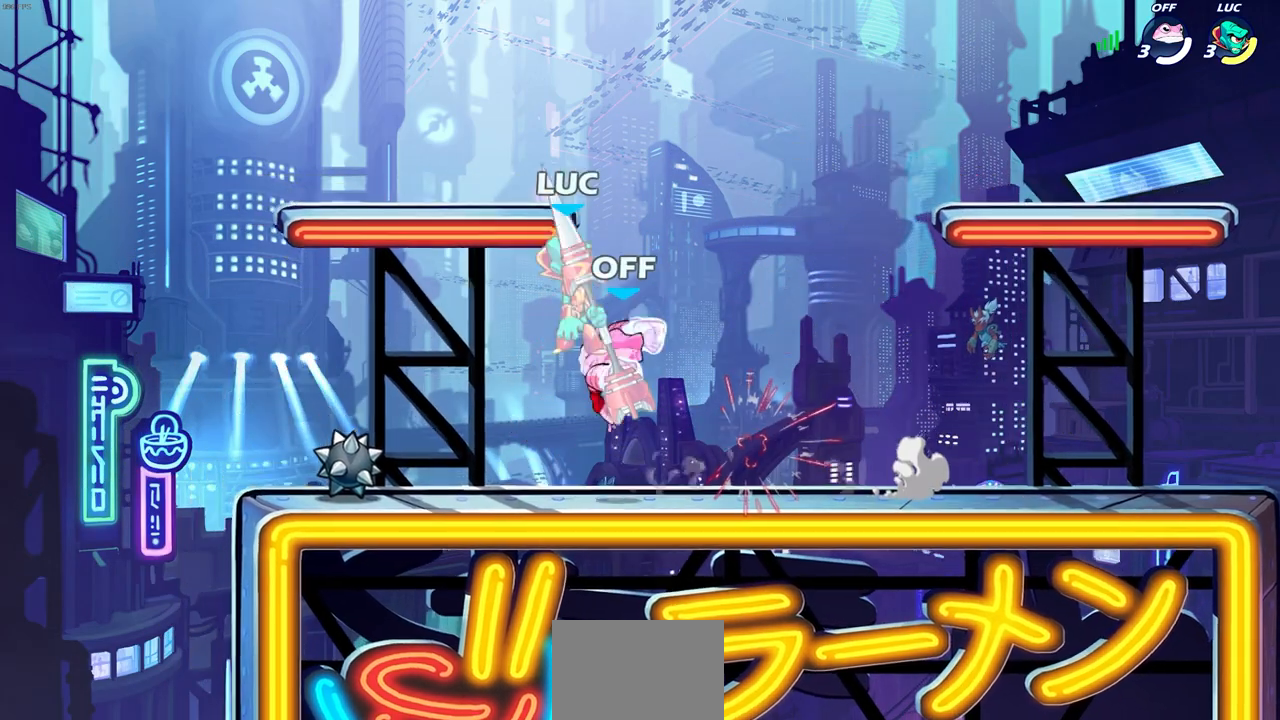
{"buttons": ["R2"], "left_stick": "down-right", "right_stick": "center", "events": [[217, "left_stick", "down-left"], [250, "R2", "down"], [483, "left_stick", "down-right"]]}
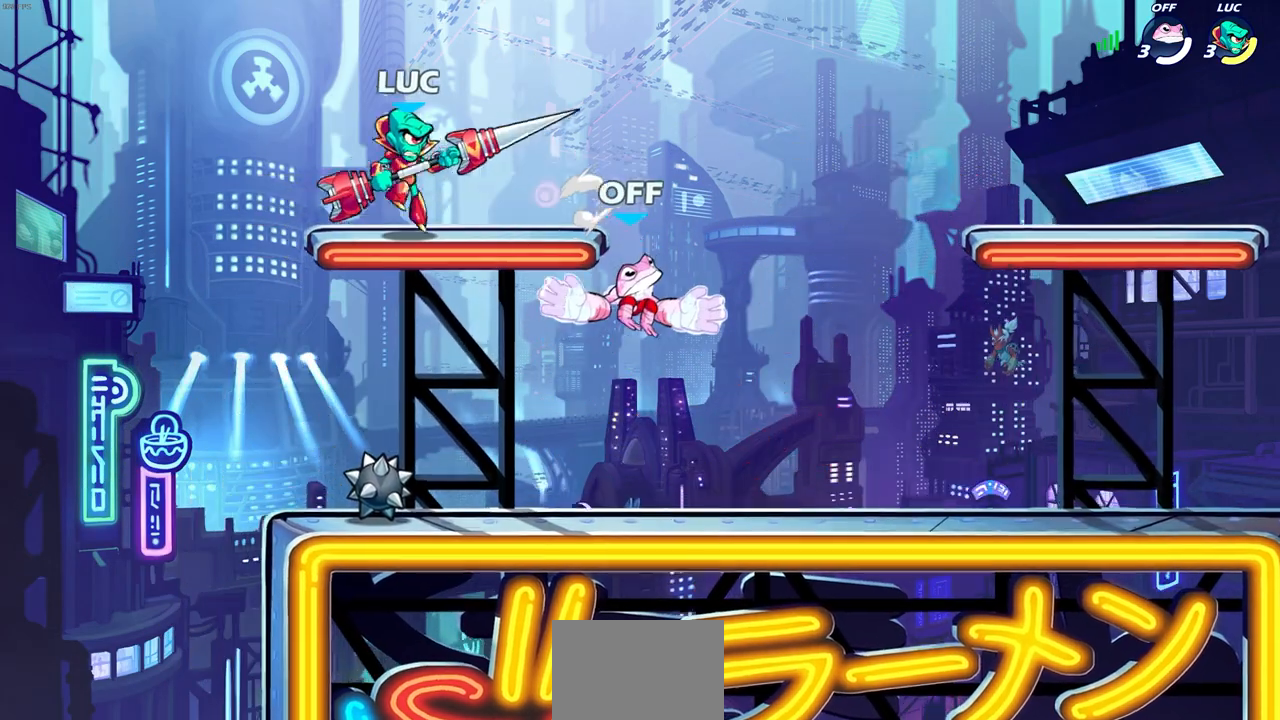
{"buttons": [], "left_stick": "up-right", "right_stick": "center", "events": [[67, "R2", "up"], [83, "left_stick", "up-right"], [200, "CROSS", "down"], [400, "CROSS", "up"]]}
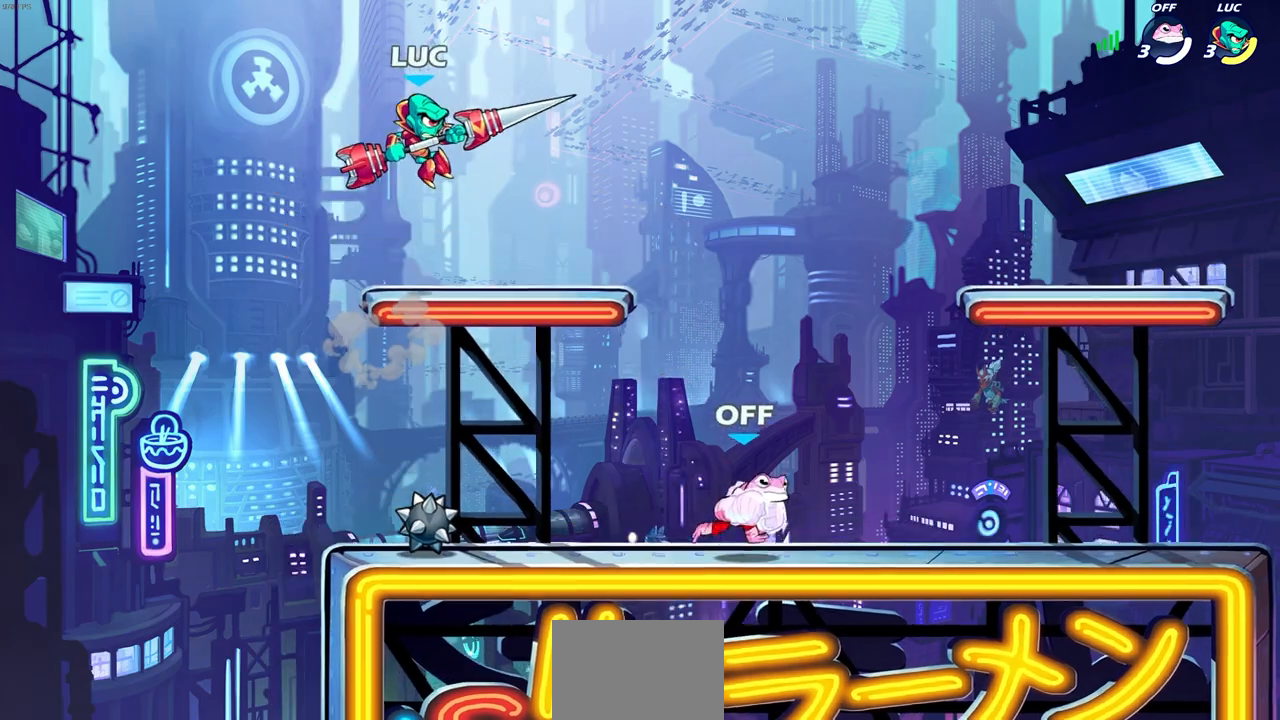
{"buttons": [], "left_stick": "down-left", "right_stick": "center", "events": [[117, "left_stick", "left"], [217, "left_stick", "down-left"]]}
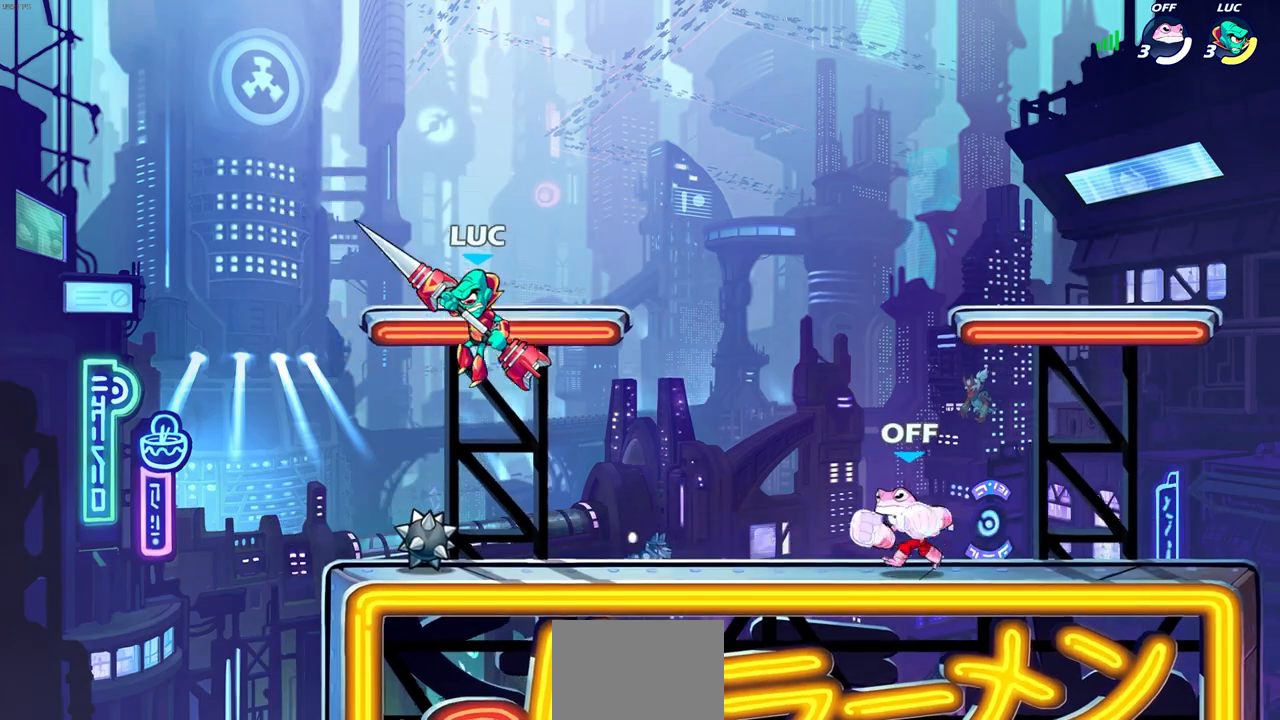
{"buttons": ["DPAD_LEFT"], "left_stick": "center", "right_stick": "center", "events": [[33, "START", "down"], [33, "left_stick", "center"], [117, "START", "up"], [250, "DPAD_DOWN", "down"], [333, "DPAD_DOWN", "up"], [433, "DPAD_LEFT", "down"]]}
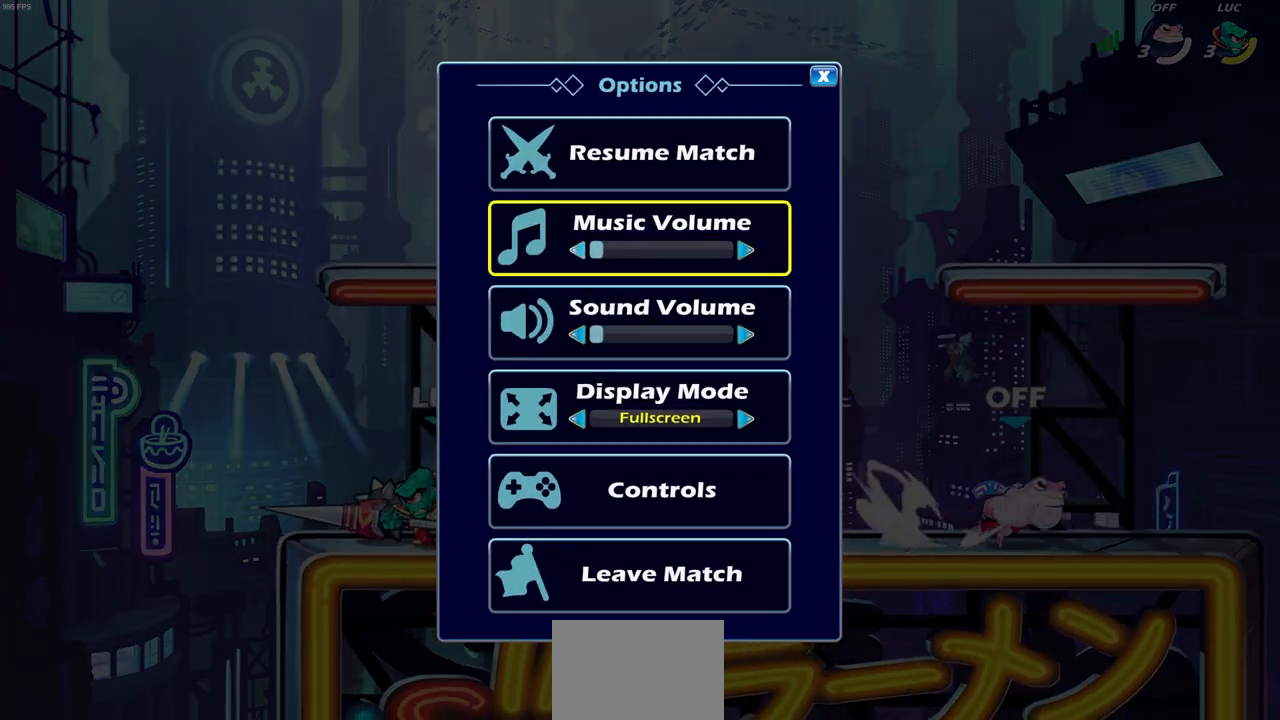
{"buttons": ["CROSS"], "left_stick": "center", "right_stick": "center"}
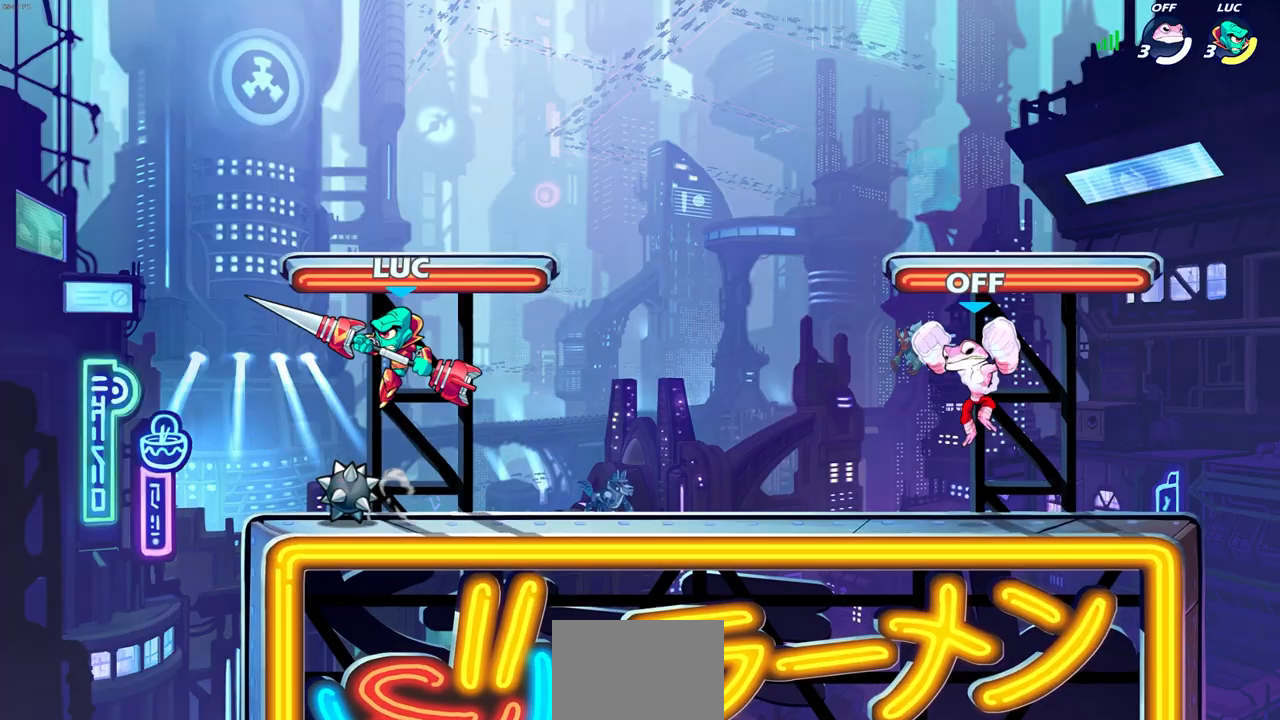
{"buttons": ["R2"], "left_stick": "right", "right_stick": "center", "events": [[50, "CROSS", "up"], [100, "left_stick", "right"], [200, "left_stick", "down-right"], [367, "left_stick", "right"], [483, "R2", "down"]]}
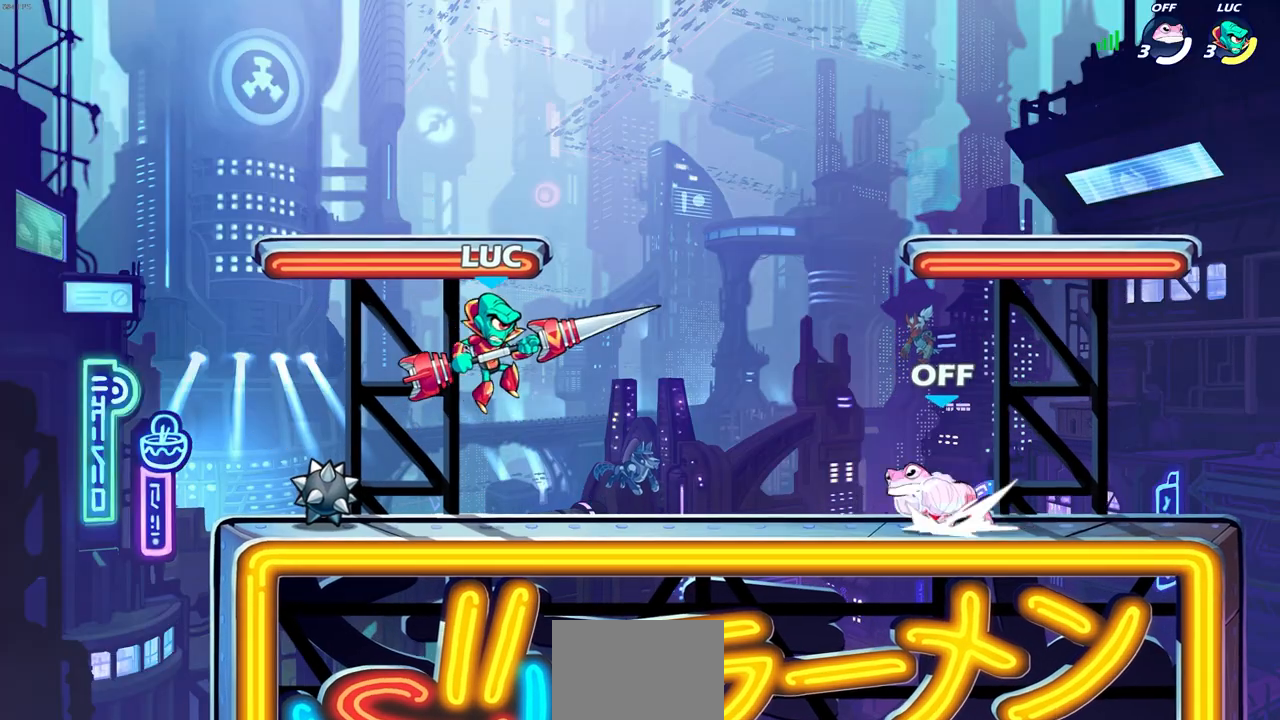
{"buttons": [], "left_stick": "center", "right_stick": "center", "events": [[17, "CIRCLE", "down"], [100, "CIRCLE", "up"], [117, "R2", "up"], [283, "left_stick", "center"]]}
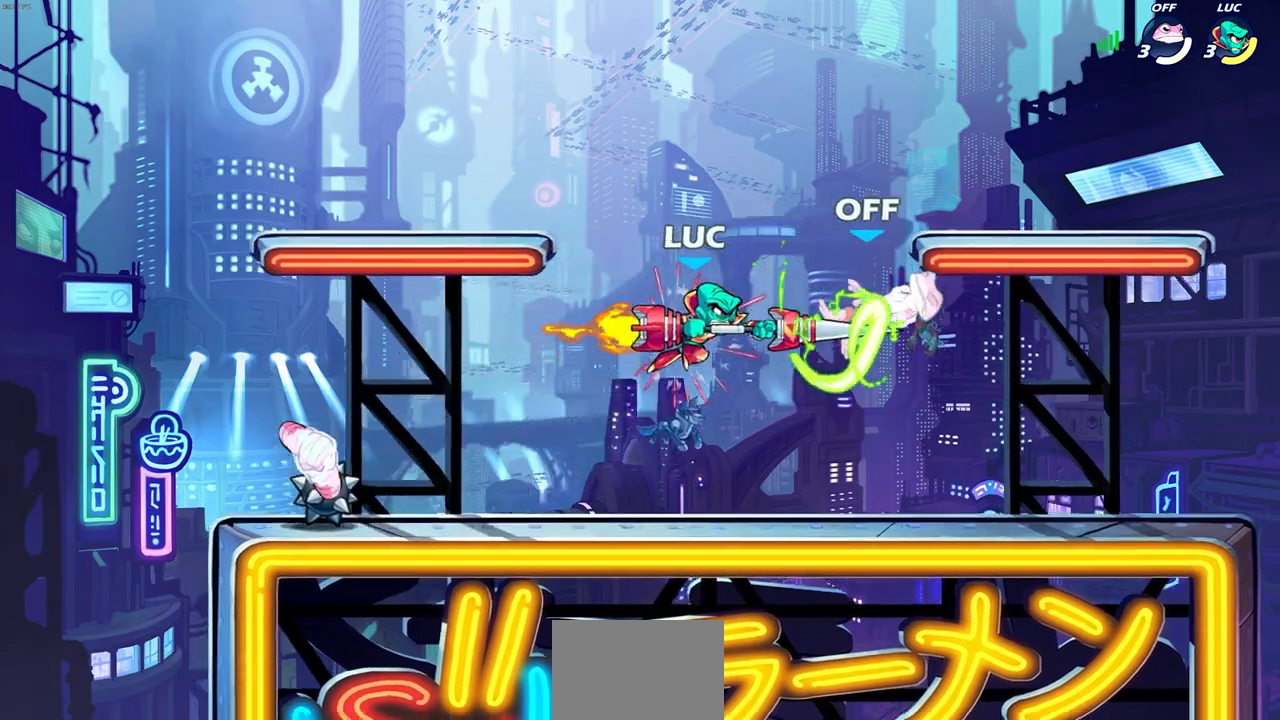
{"buttons": [], "left_stick": "center", "right_stick": "center", "events": []}
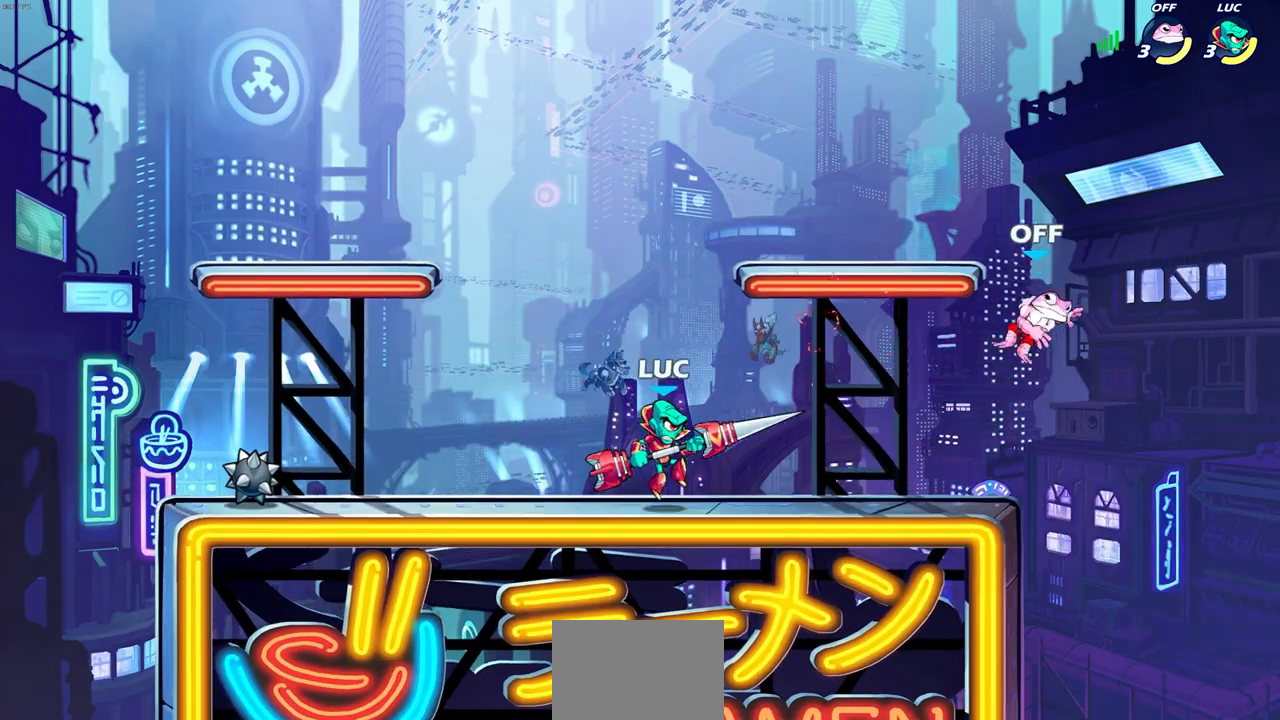
{"buttons": [], "left_stick": "center", "right_stick": "center", "events": [[367, "CIRCLE", "down"], [467, "CIRCLE", "up"]]}
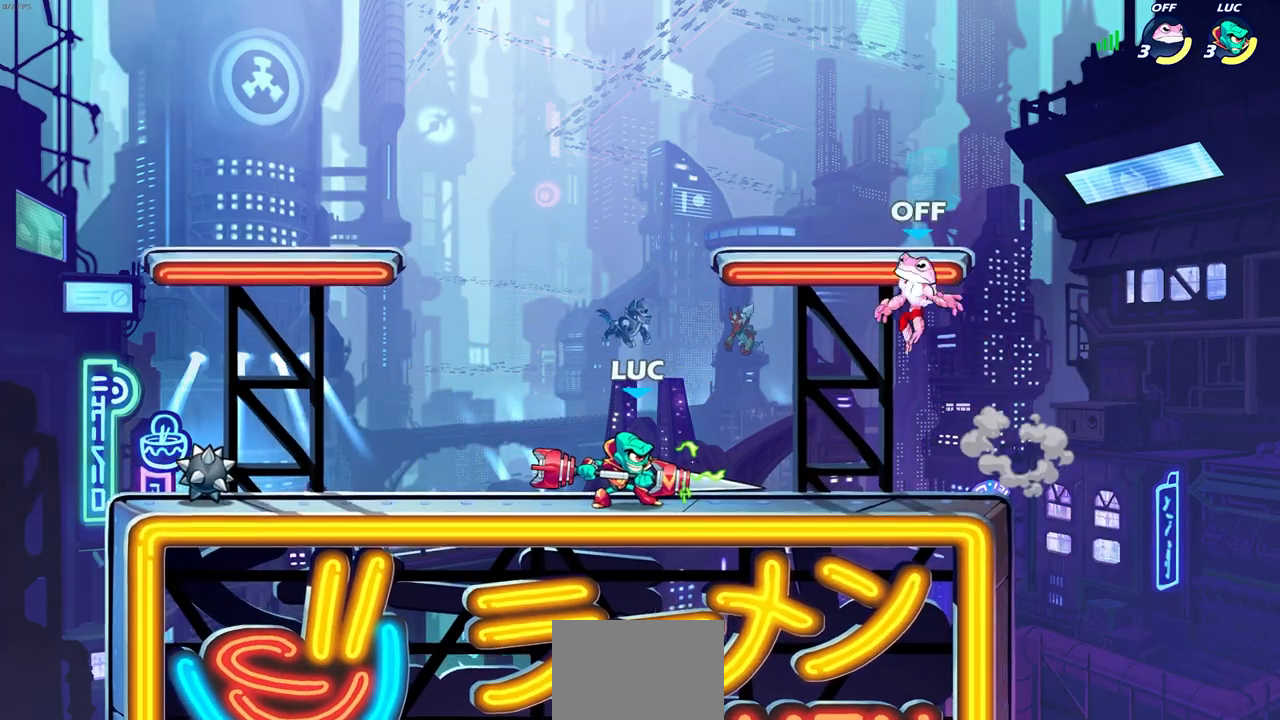
{"buttons": [], "left_stick": "center", "right_stick": "center", "events": []}
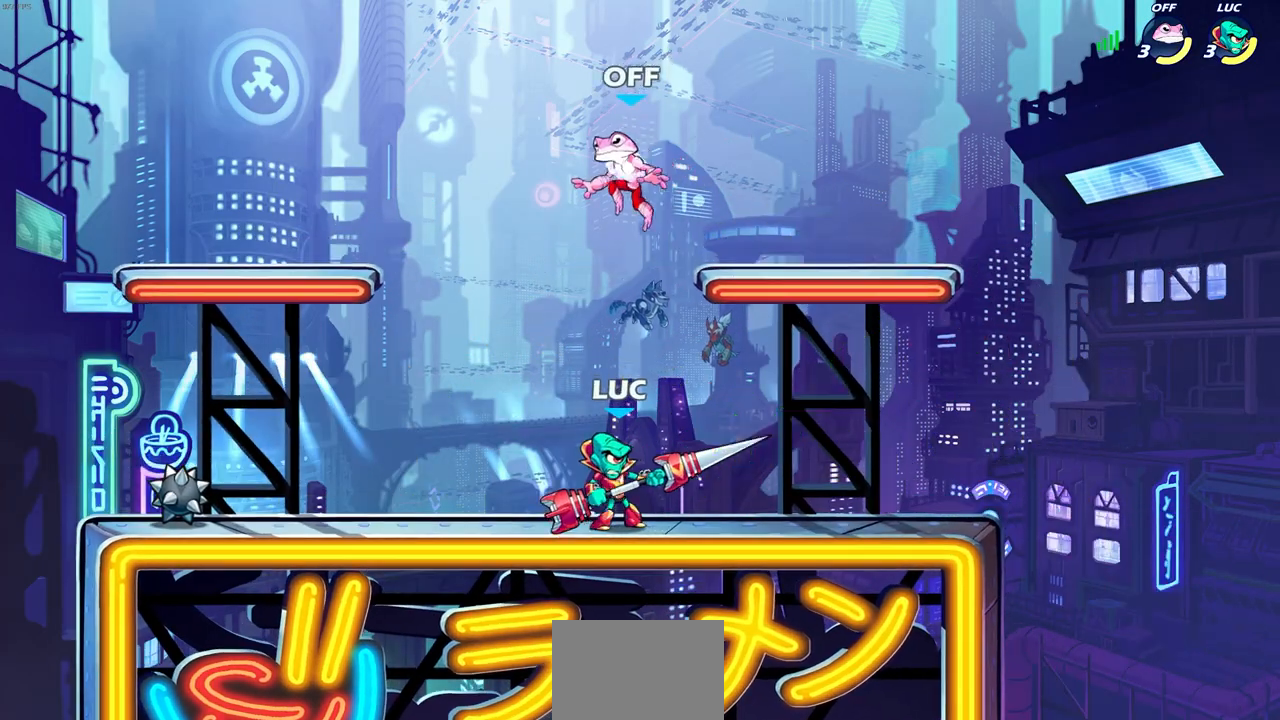
{"buttons": [], "left_stick": "center", "right_stick": "center", "events": [[83, "left_stick", "right"], [233, "R2", "down"], [350, "left_stick", "left"], [383, "R2", "up"], [383, "SQUARE", "down"], [450, "left_stick", "center"], [483, "SQUARE", "up"]]}
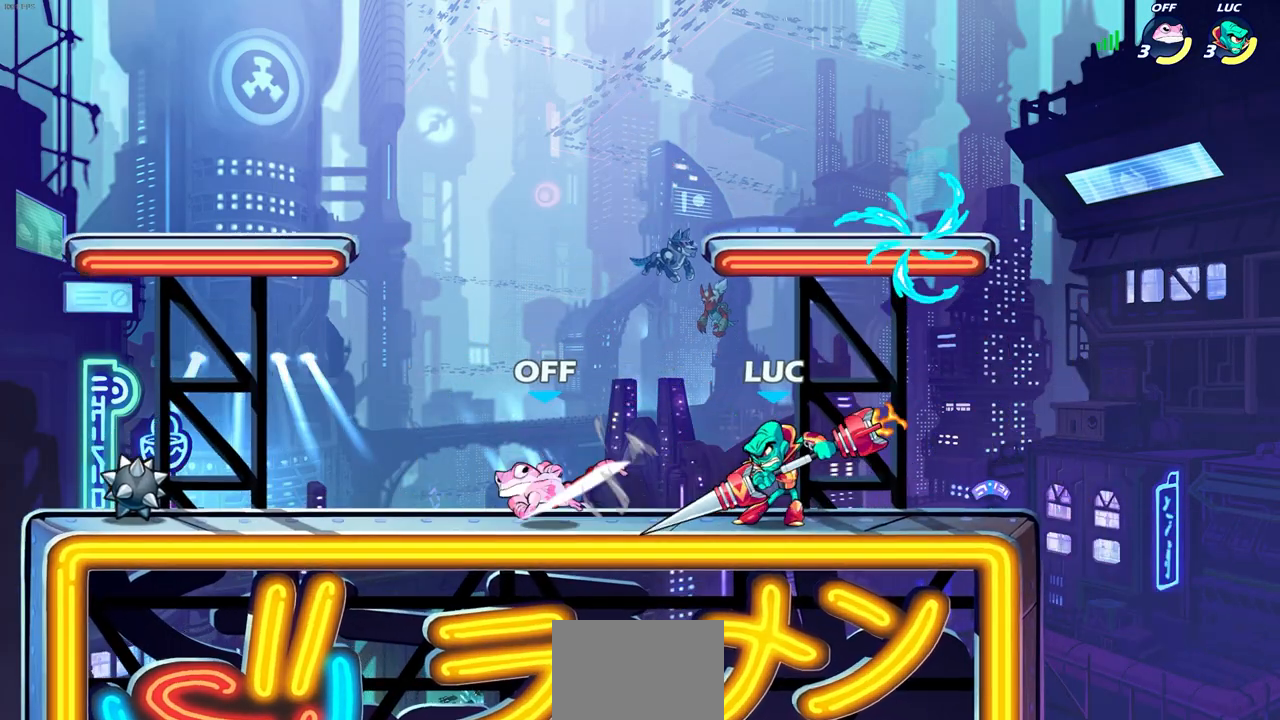
{"buttons": [], "left_stick": "left", "right_stick": "center", "events": [[267, "CROSS", "down"], [300, "SQUARE", "down"], [317, "CROSS", "up"], [350, "SQUARE", "up"], [467, "left_stick", "left"]]}
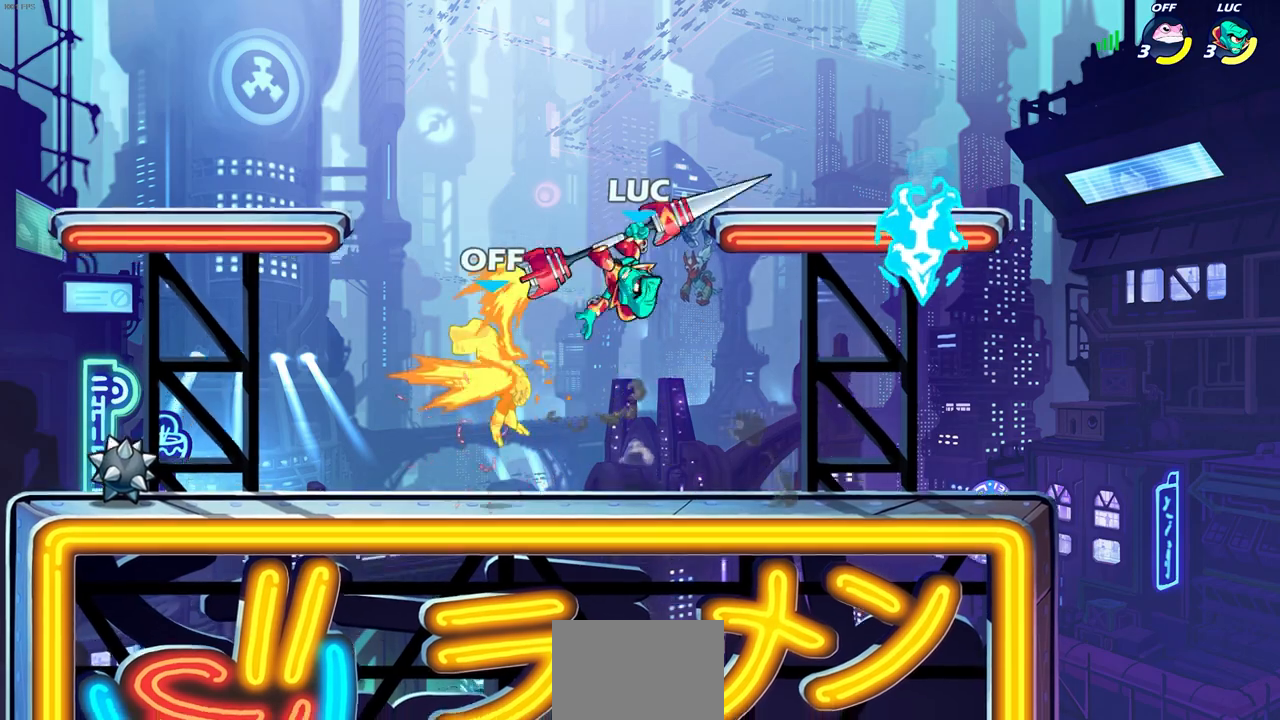
{"buttons": [], "left_stick": "left", "right_stick": "center", "events": [[67, "left_stick", "center"], [450, "left_stick", "left"]]}
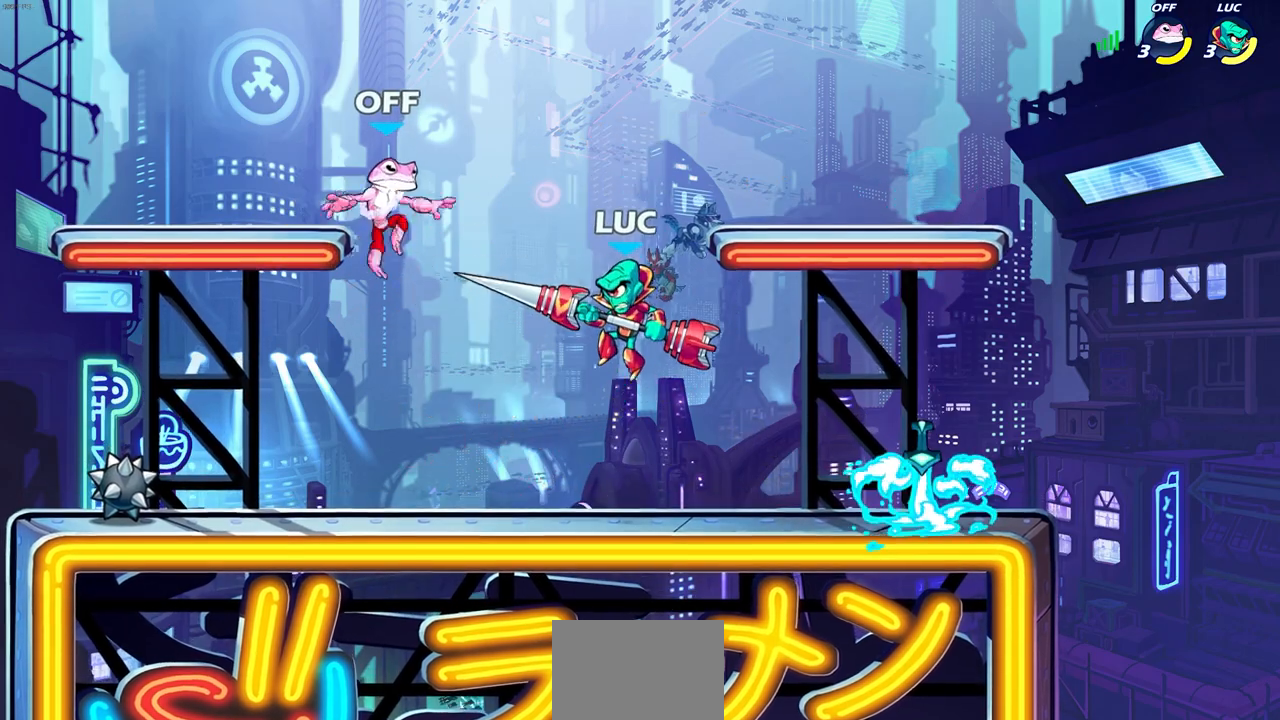
{"buttons": [], "left_stick": "right", "right_stick": "center", "events": [[17, "left_stick", "center"], [100, "CIRCLE", "down"], [167, "CIRCLE", "up"], [467, "left_stick", "right"]]}
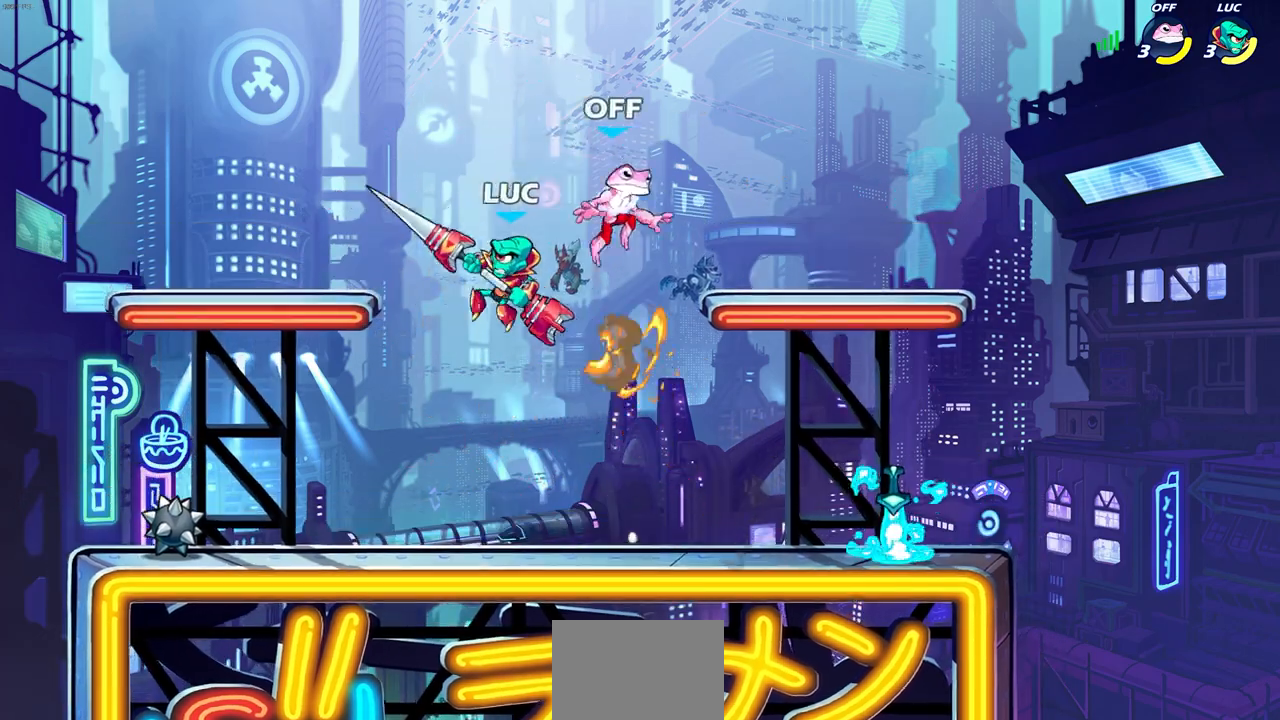
{"buttons": [], "left_stick": "right", "right_stick": "center", "events": []}
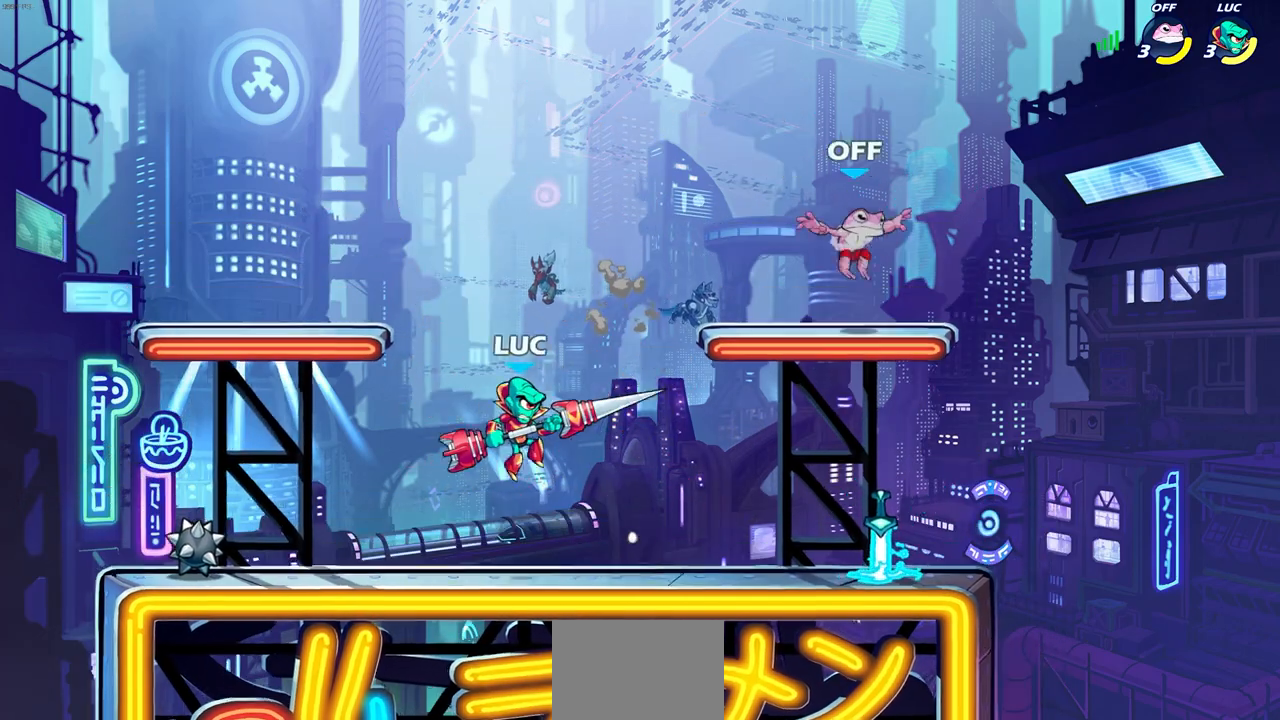
{"buttons": [], "left_stick": "center", "right_stick": "center", "events": [[183, "CROSS", "down"], [267, "SQUARE", "down"], [267, "left_stick", "down"], [333, "left_stick", "center"], [350, "CROSS", "up"], [350, "SQUARE", "up"]]}
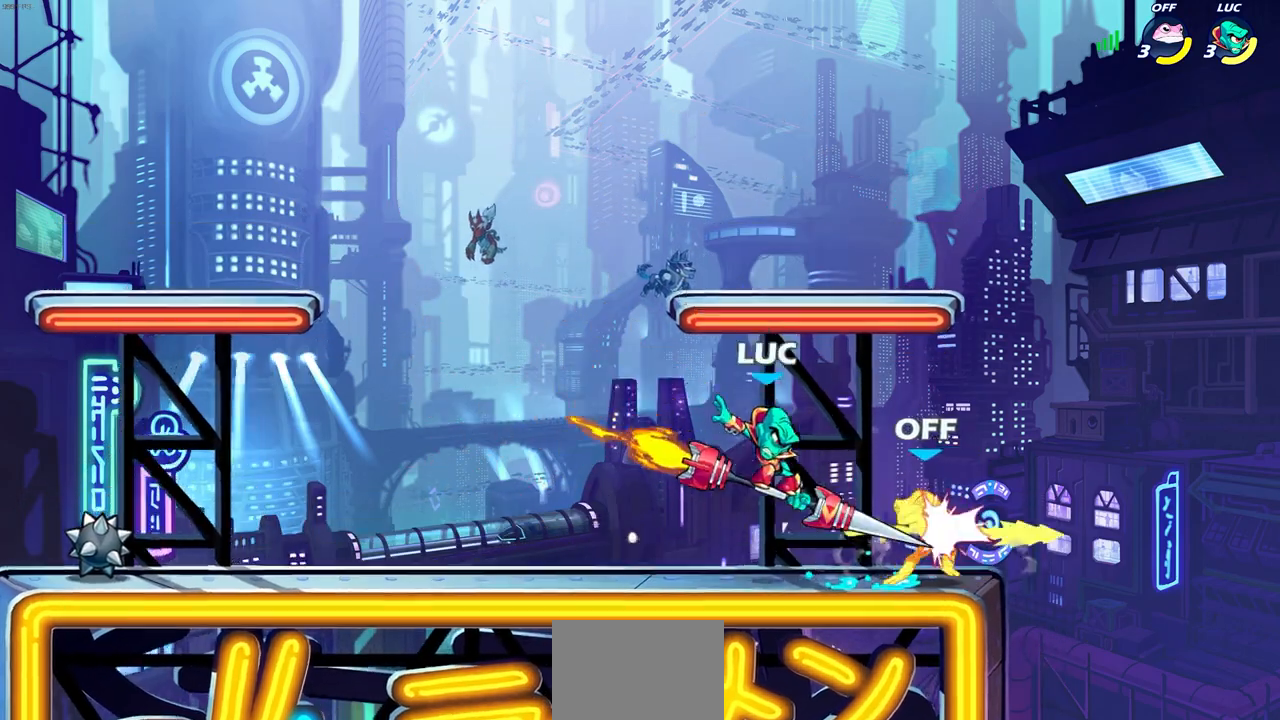
{"buttons": [], "left_stick": "center", "right_stick": "center", "events": [[317, "L1", "down"], [367, "L1", "up"], [417, "L1", "down"], [467, "L1", "up"]]}
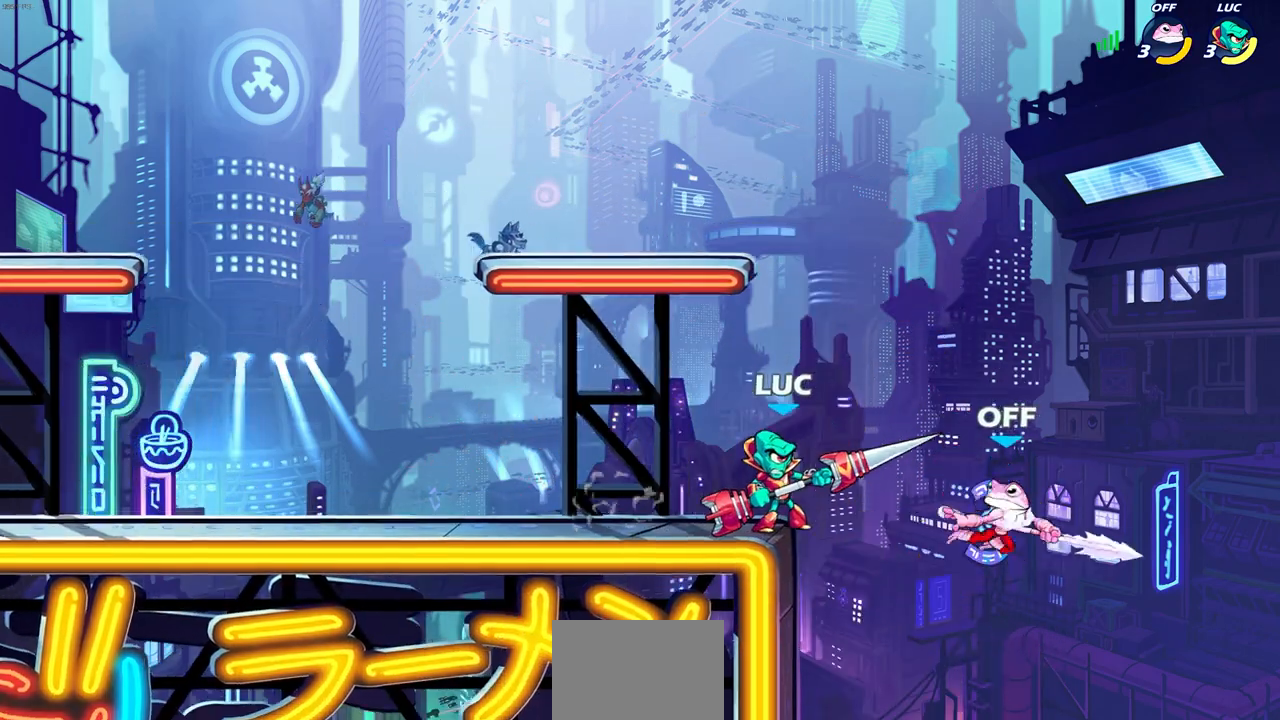
{"buttons": [], "left_stick": "left", "right_stick": "center", "events": [[150, "left_stick", "left"]]}
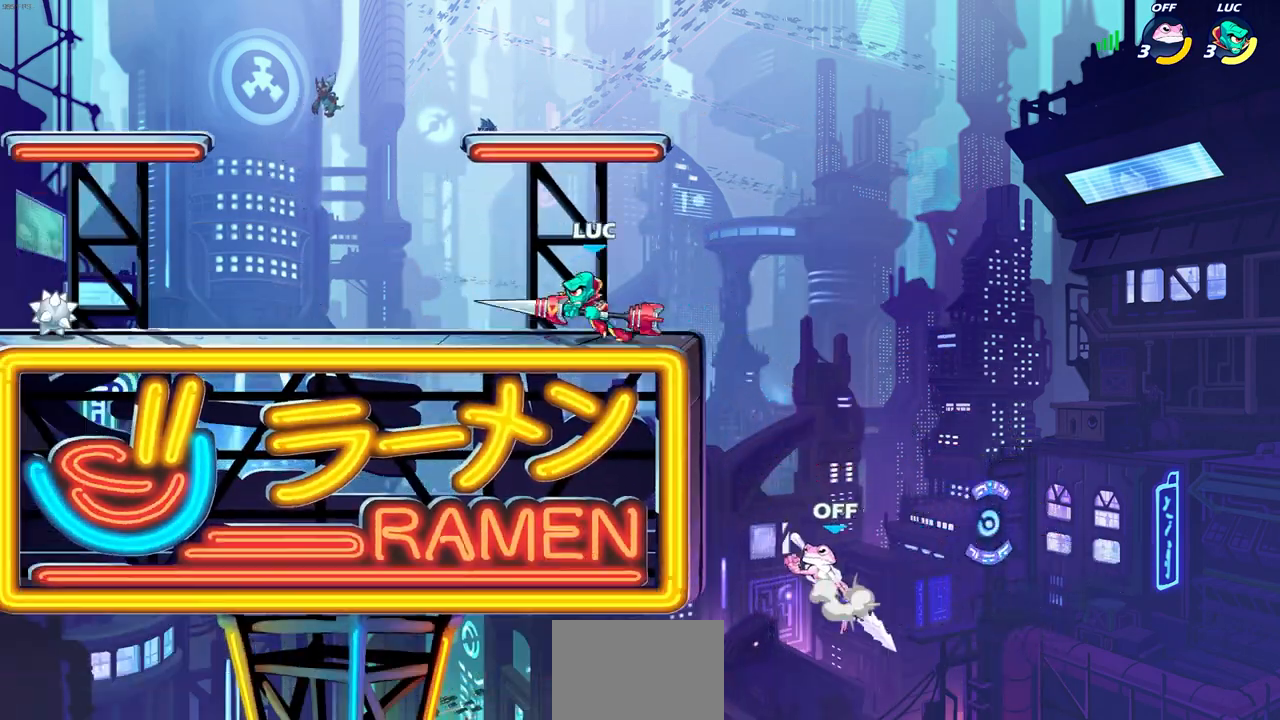
{"buttons": ["R1", "R2"], "left_stick": "down-left", "right_stick": "center", "events": [[100, "left_stick", "up"], [183, "left_stick", "right"], [450, "R1", "down"], [450, "R2", "down"], [483, "left_stick", "down-left"]]}
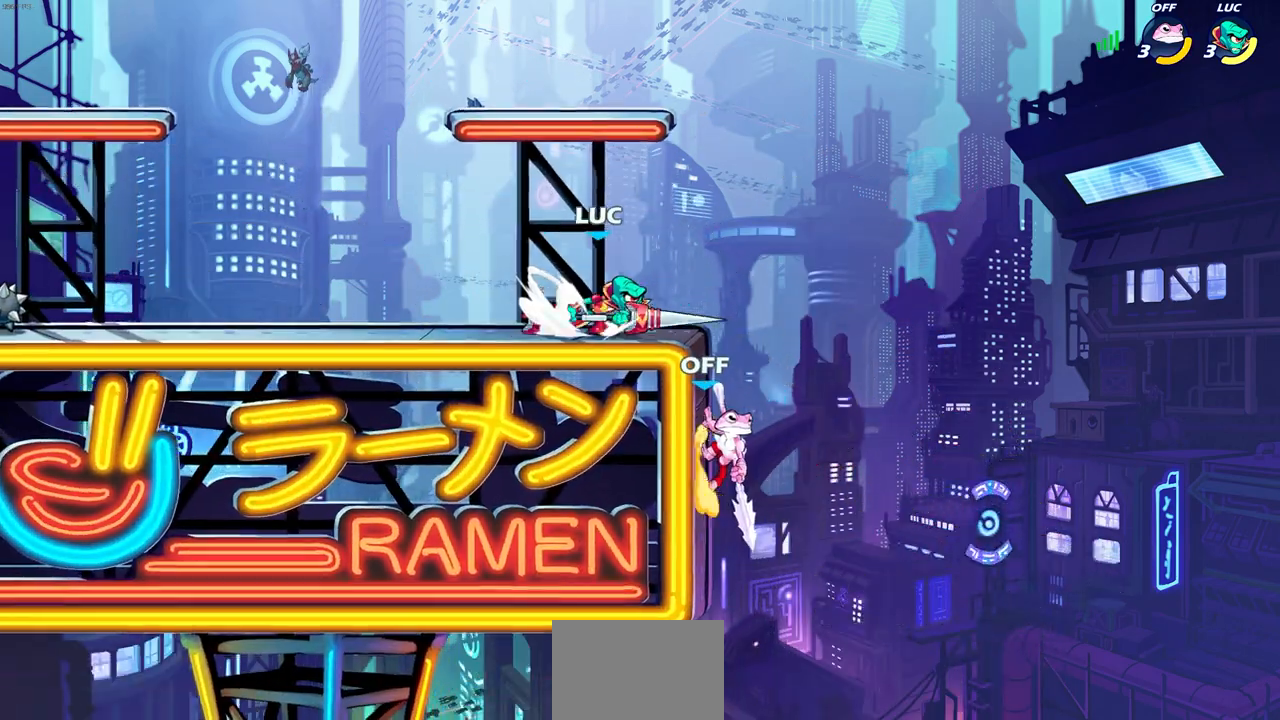
{"buttons": ["CIRCLE"], "left_stick": "down", "right_stick": "center", "events": [[33, "CIRCLE", "down"], [100, "R1", "up"], [100, "R2", "up"], [400, "left_stick", "down"]]}
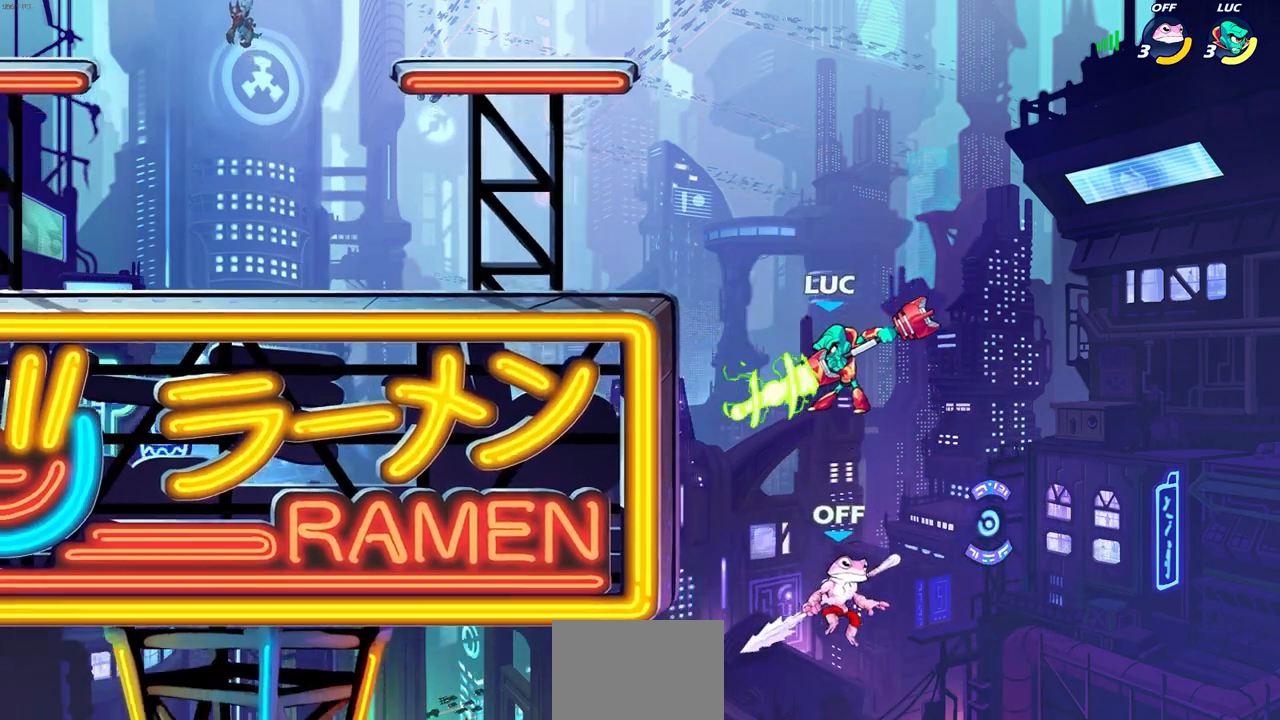
{"buttons": [], "left_stick": "center", "right_stick": "center", "events": [[33, "left_stick", "down-right"], [317, "CIRCLE", "up"], [333, "left_stick", "center"]]}
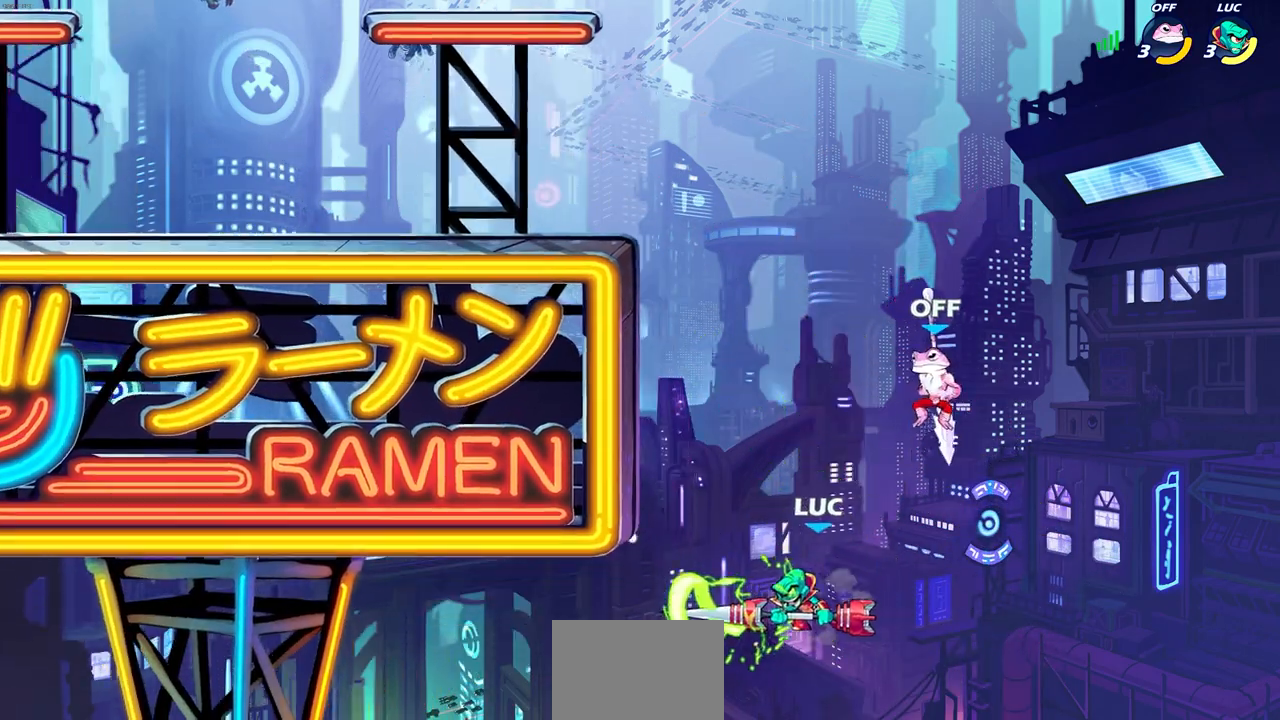
{"buttons": [], "left_stick": "right", "right_stick": "center", "events": [[333, "left_stick", "right"]]}
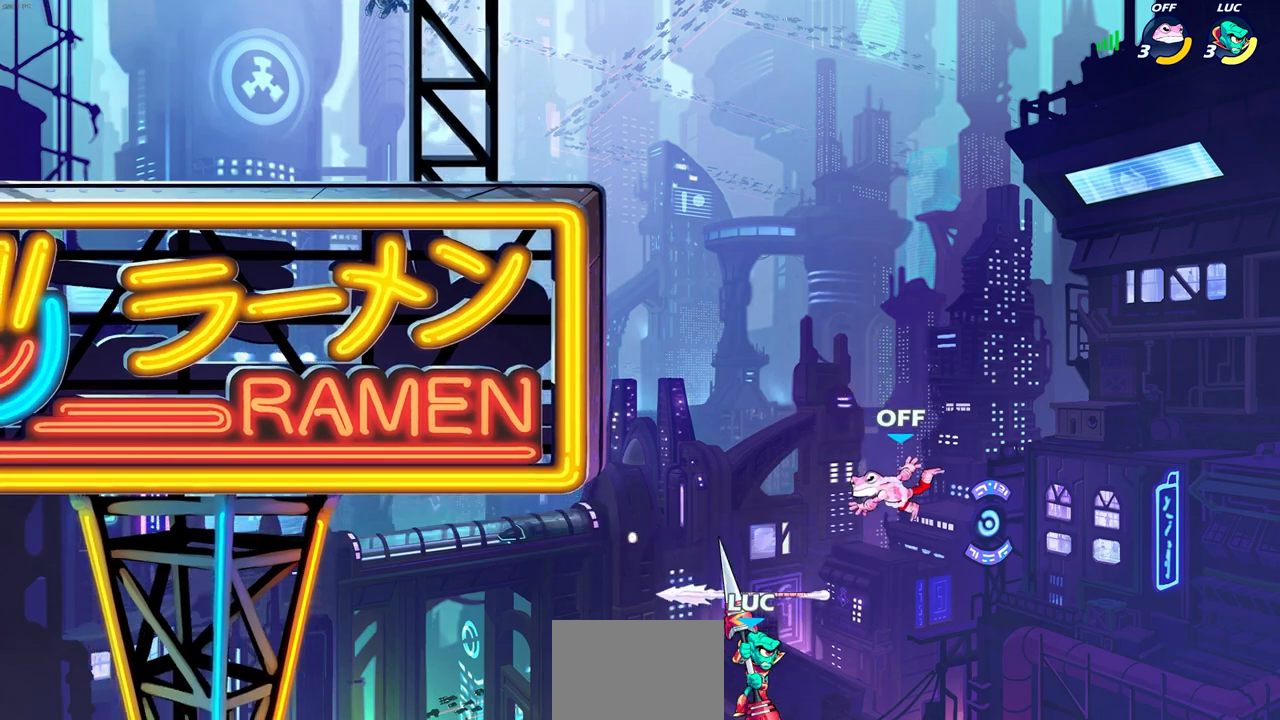
{"buttons": ["CROSS"], "left_stick": "up-left", "right_stick": "center", "events": [[183, "CROSS", "down"], [367, "left_stick", "up"], [417, "CROSS", "up"], [450, "left_stick", "up-left"], [467, "CROSS", "down"]]}
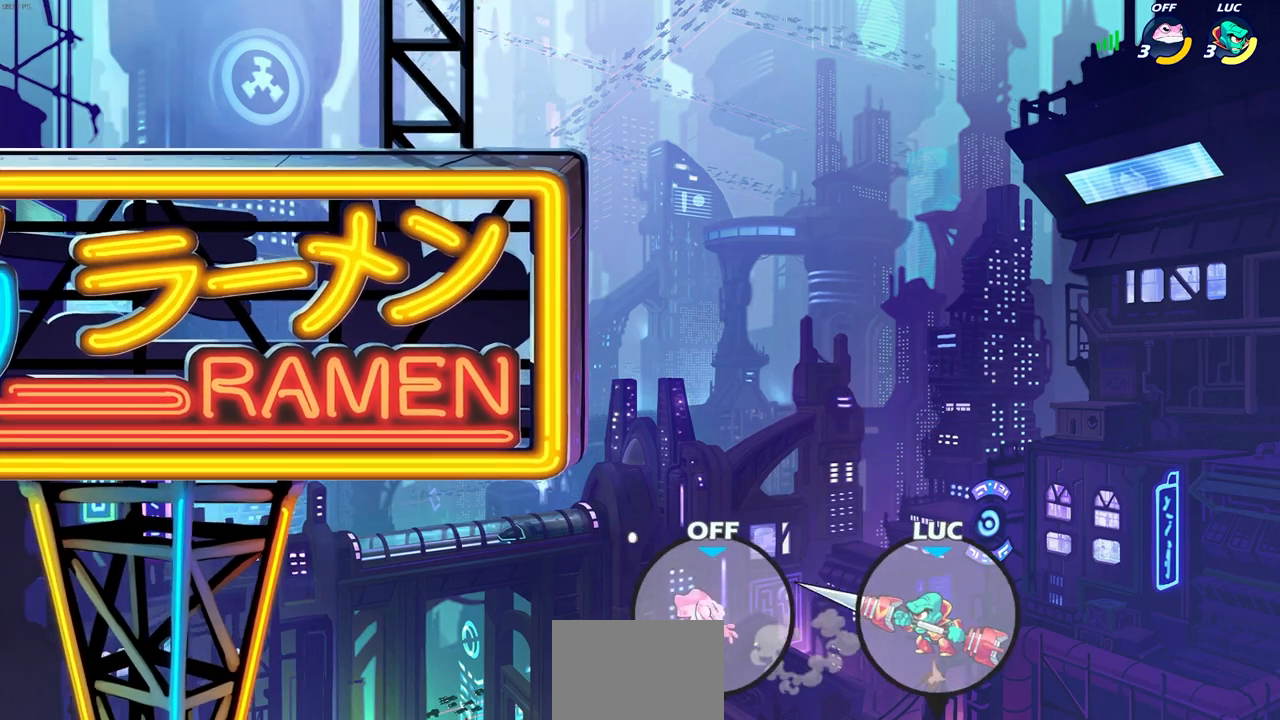
{"buttons": [], "left_stick": "center", "right_stick": "center", "events": [[317, "CROSS", "up"], [483, "left_stick", "center"]]}
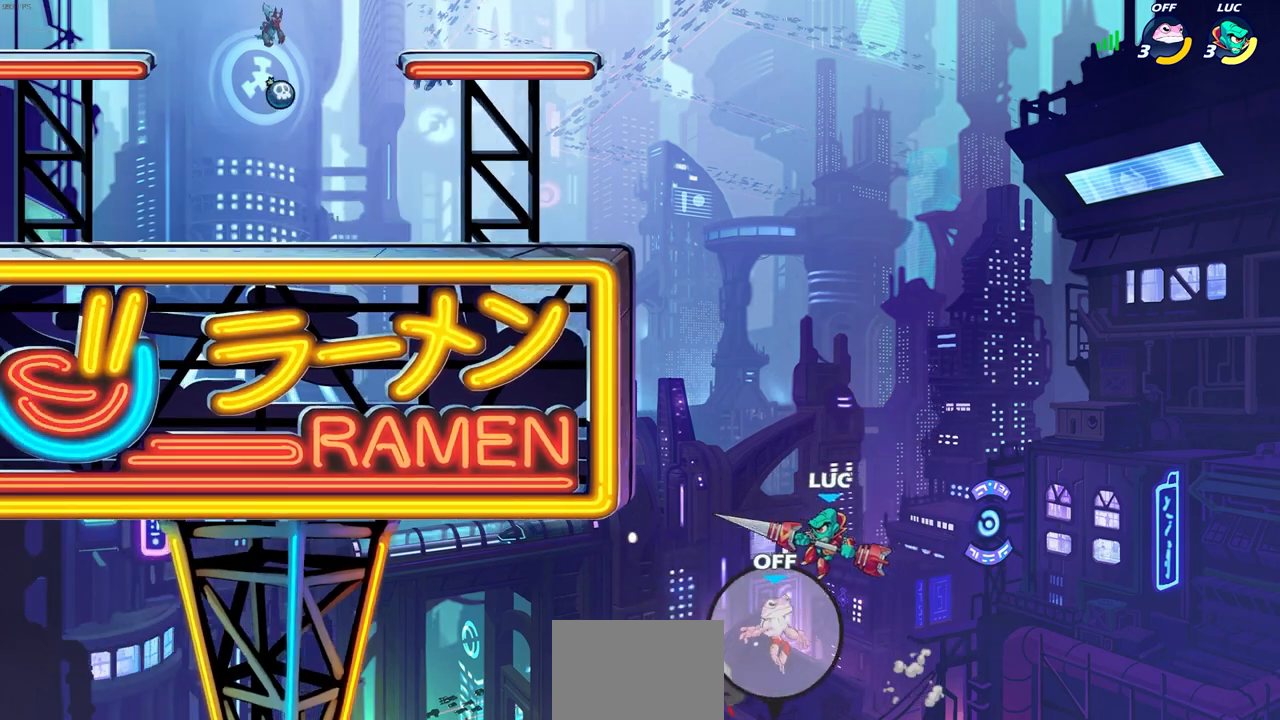
{"buttons": ["CIRCLE"], "left_stick": "center", "right_stick": "center", "events": [[17, "CIRCLE", "down"]]}